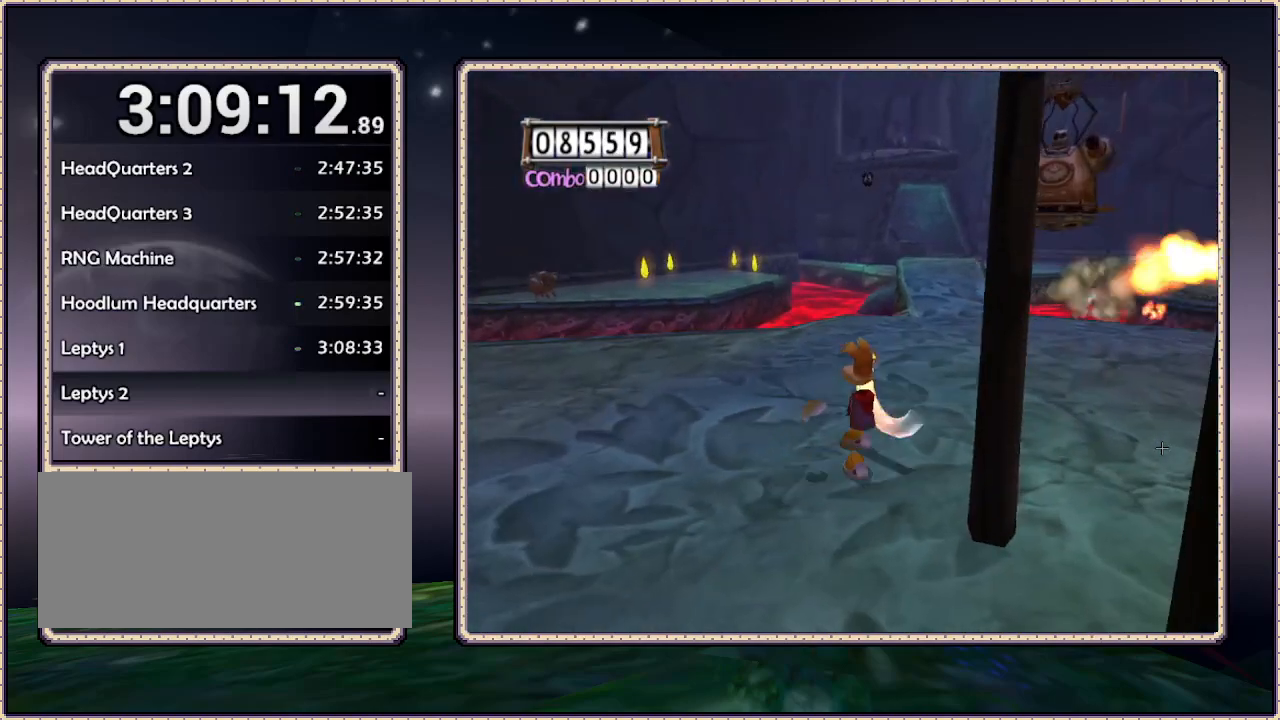
Gameplay with a controller (PlayStation layout); each line is a JSON object with the inputs held at the frame after it. "events" lists button and stick changes between this image and that frame as [ms after this image, input, new state], when the widget could be followed in between. Not read: HOME L3 R3 SQUARE.
{"buttons": ["L1", "DPAD_UP"], "events": [[317, "DPAD_RIGHT", "up"]]}
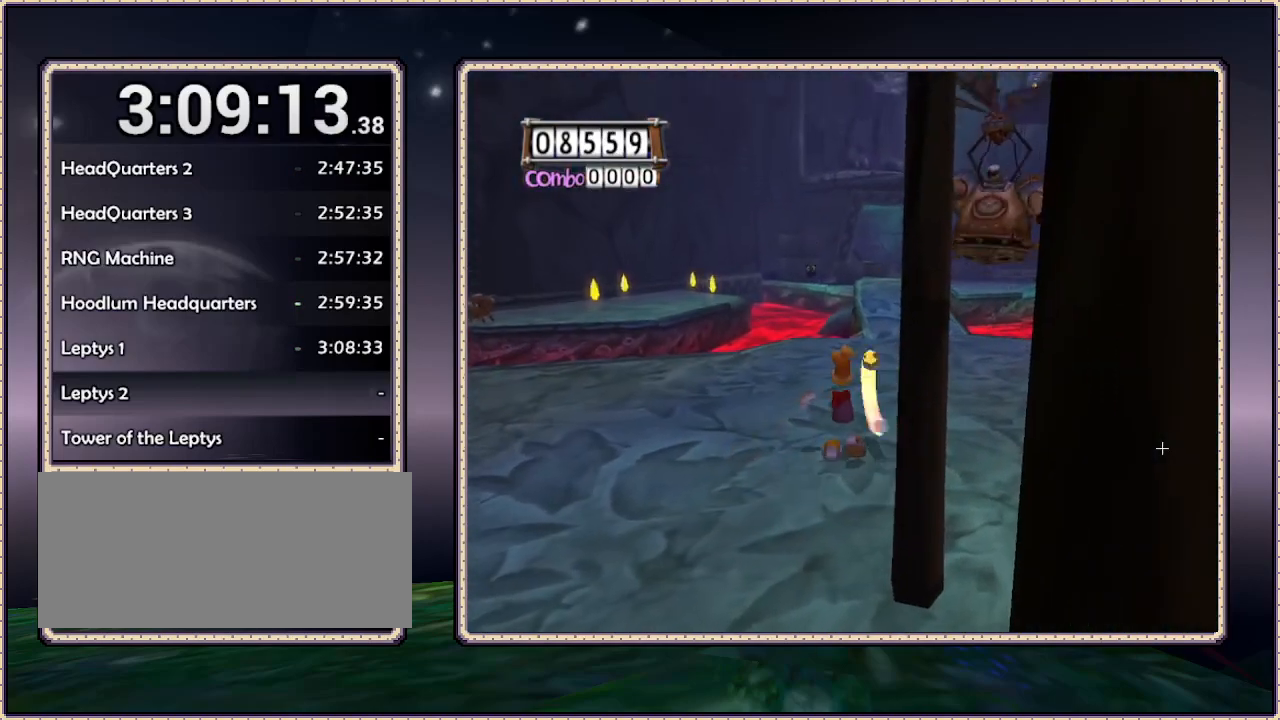
{"buttons": ["L1", "DPAD_LEFT"], "events": [[150, "DPAD_RIGHT", "down"], [400, "DPAD_RIGHT", "up"], [433, "DPAD_LEFT", "down"], [467, "DPAD_UP", "up"]]}
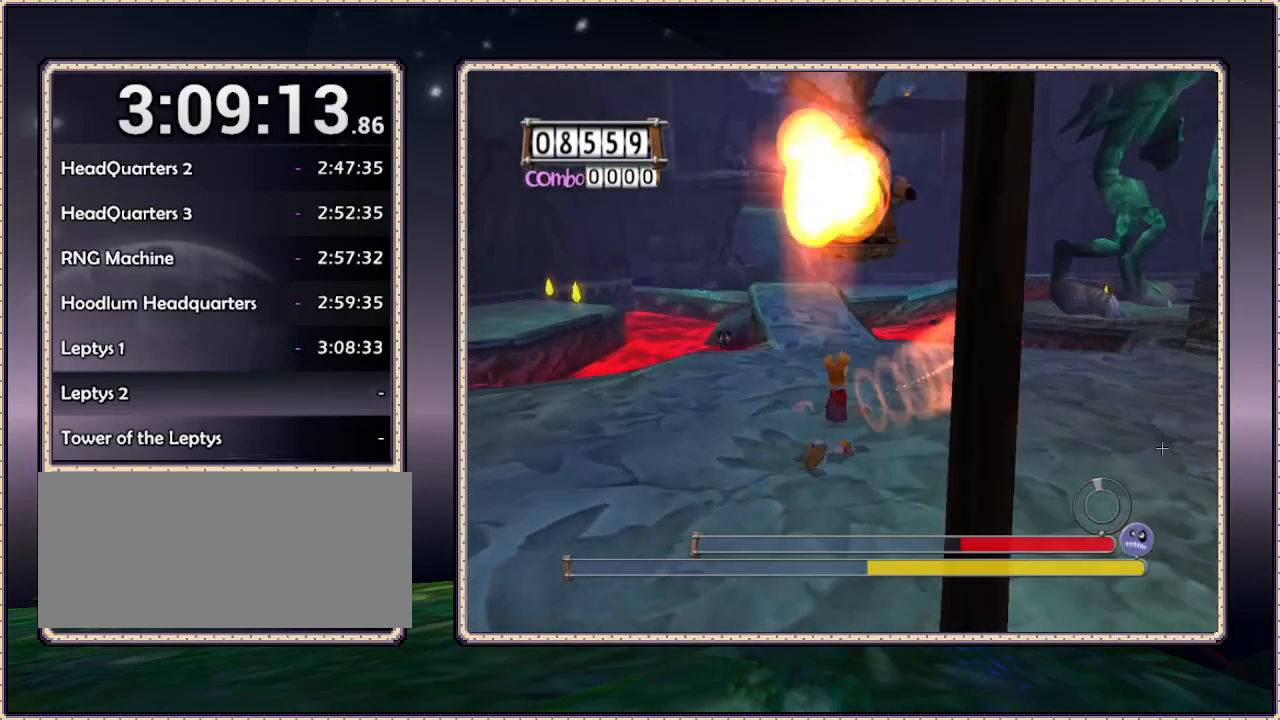
{"buttons": ["DPAD_LEFT"], "events": [[450, "L1", "up"]]}
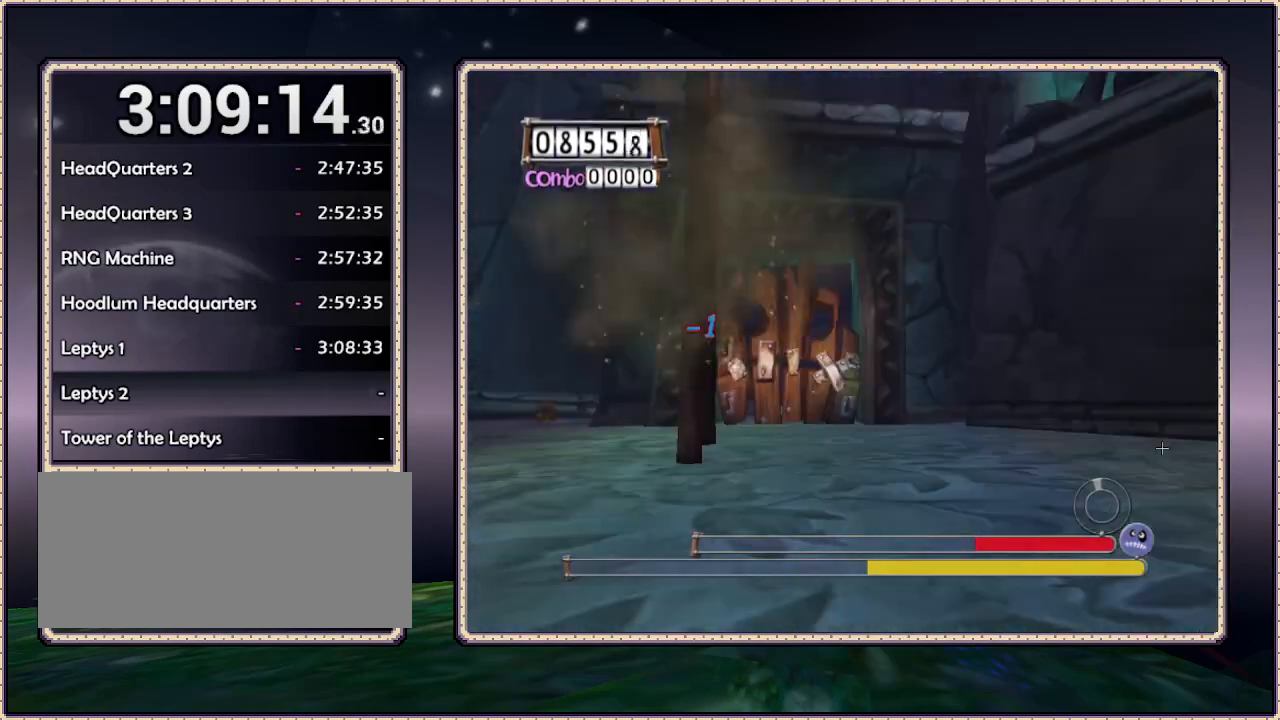
{"buttons": ["DPAD_UP"], "events": [[33, "SELECT", "down"], [133, "DPAD_UP", "down"], [217, "SELECT", "up"], [250, "DPAD_LEFT", "up"]]}
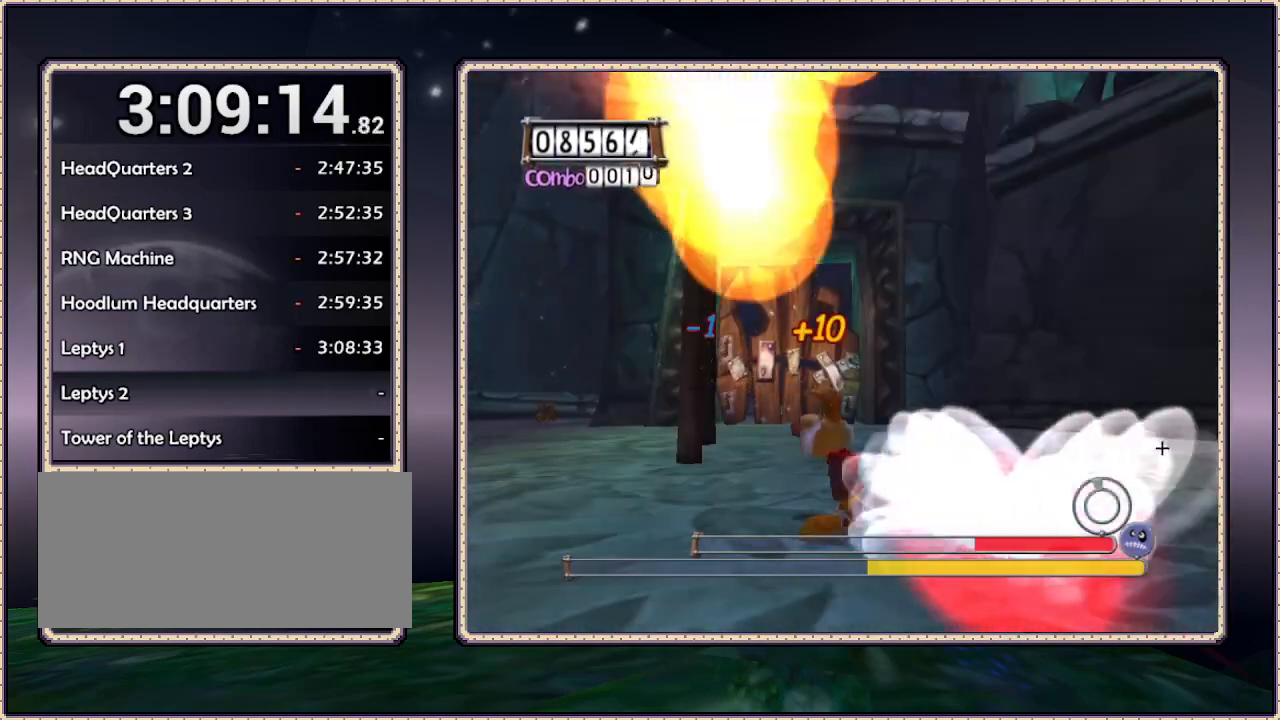
{"buttons": ["DPAD_UP"], "events": [[83, "DPAD_LEFT", "down"], [117, "DPAD_UP", "up"], [417, "DPAD_UP", "down"], [467, "DPAD_LEFT", "up"]]}
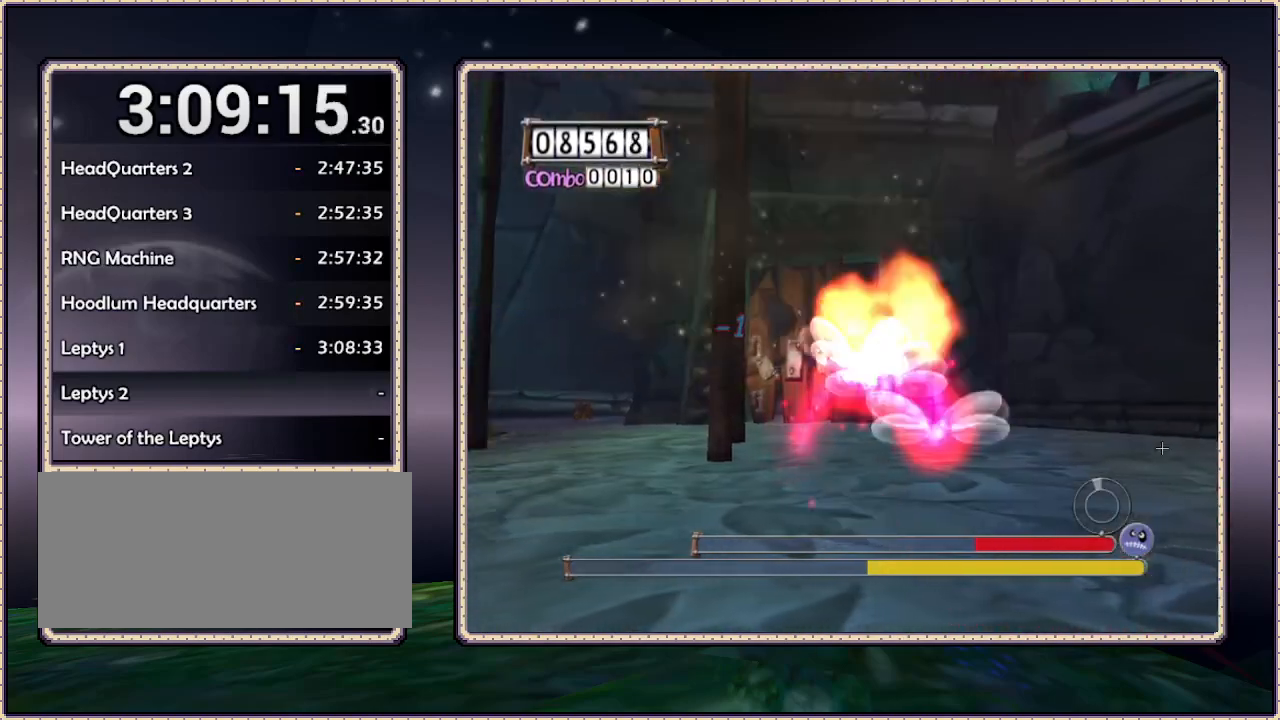
{"buttons": ["DPAD_RIGHT"], "events": [[233, "DPAD_RIGHT", "down"], [500, "DPAD_UP", "up"]]}
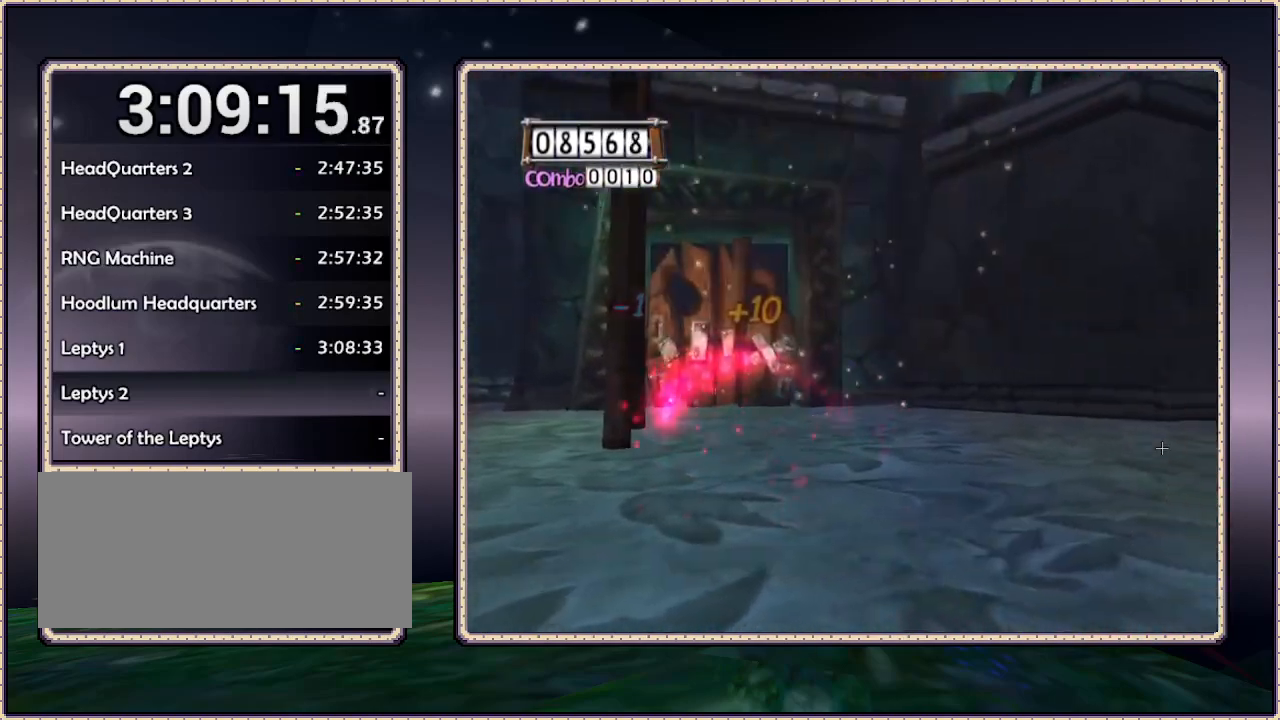
{"buttons": ["DPAD_RIGHT"], "events": []}
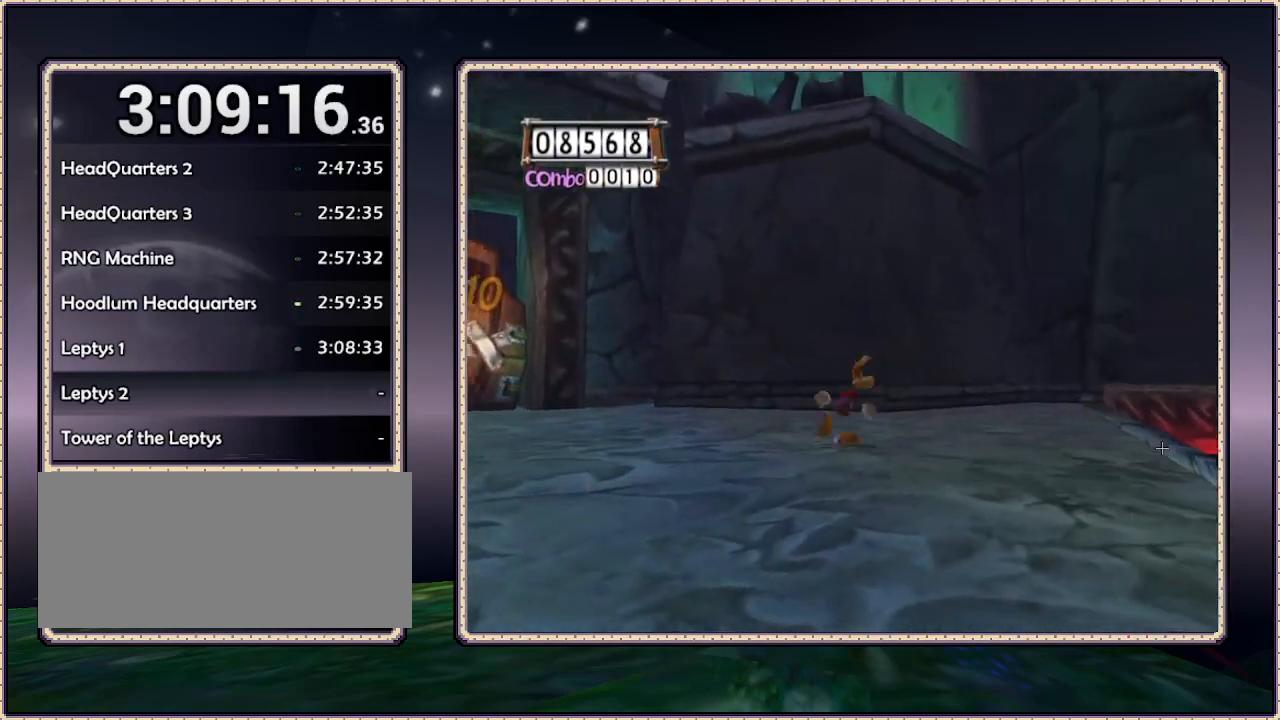
{"buttons": ["L1", "DPAD_DOWN", "DPAD_RIGHT"], "events": [[100, "DPAD_DOWN", "down"], [267, "L1", "down"], [400, "DPAD_DOWN", "up"], [483, "DPAD_DOWN", "down"]]}
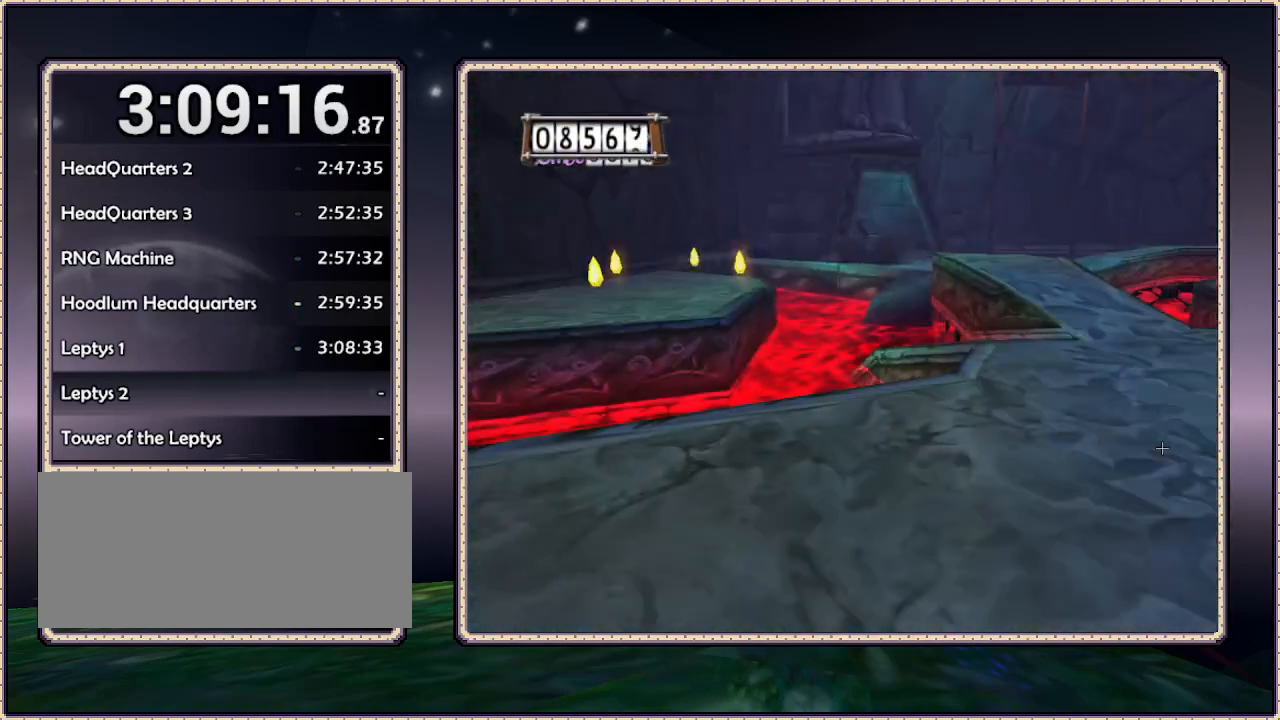
{"buttons": ["L1", "DPAD_DOWN", "DPAD_RIGHT"], "events": [[133, "DPAD_DOWN", "up"], [483, "DPAD_DOWN", "down"]]}
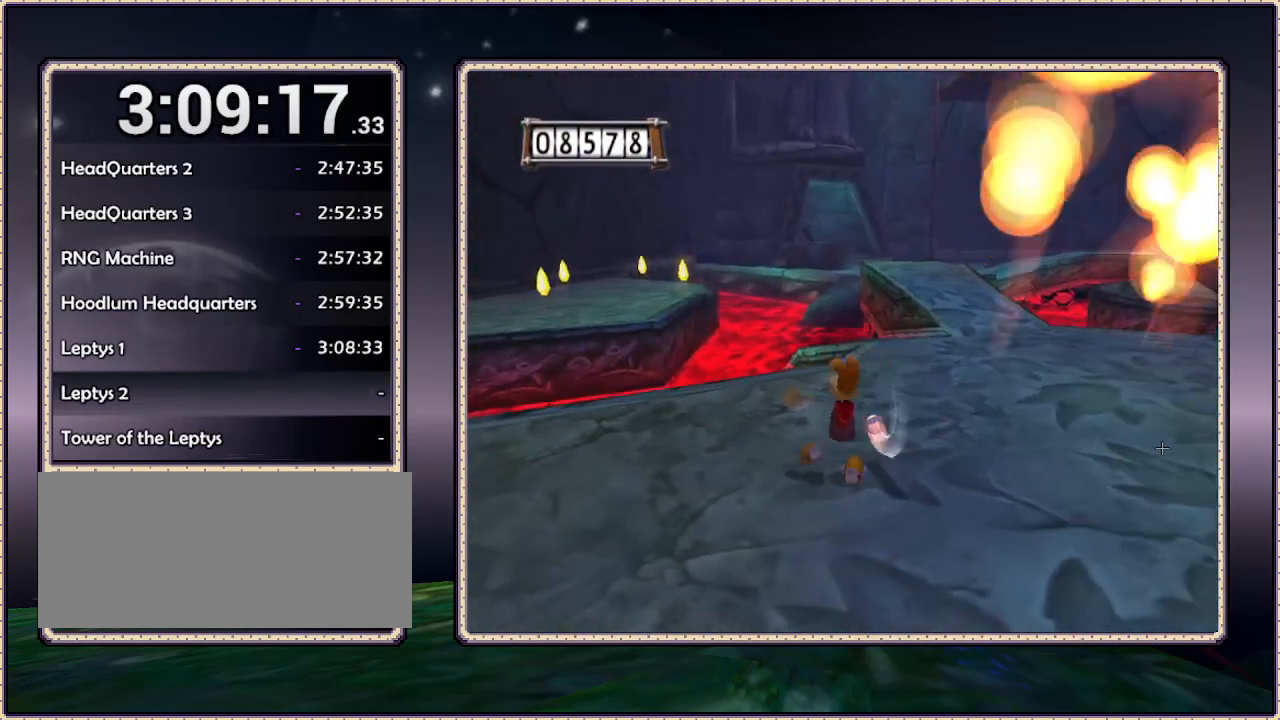
{"buttons": ["L1", "DPAD_RIGHT"], "events": [[117, "DPAD_RIGHT", "up"], [133, "L1", "up"], [183, "DPAD_RIGHT", "down"], [233, "DPAD_DOWN", "up"], [233, "L1", "down"]]}
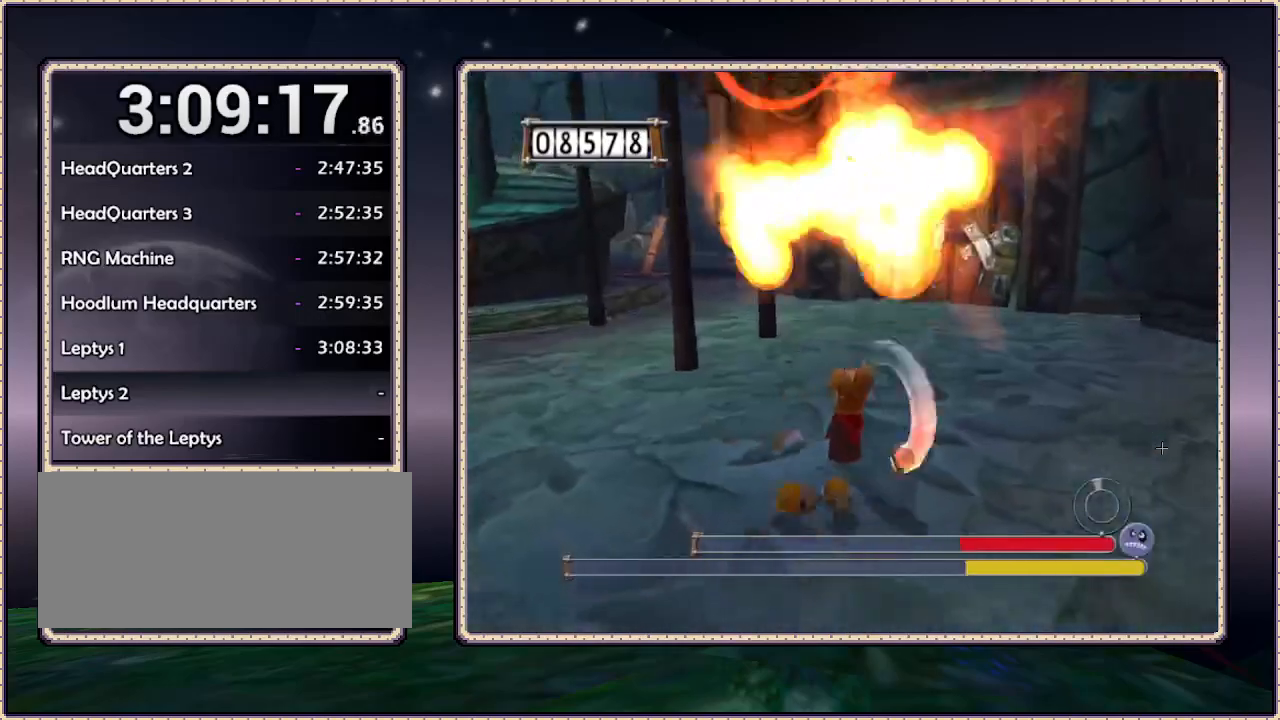
{"buttons": ["L1", "DPAD_DOWN", "DPAD_RIGHT"], "events": [[467, "DPAD_DOWN", "down"]]}
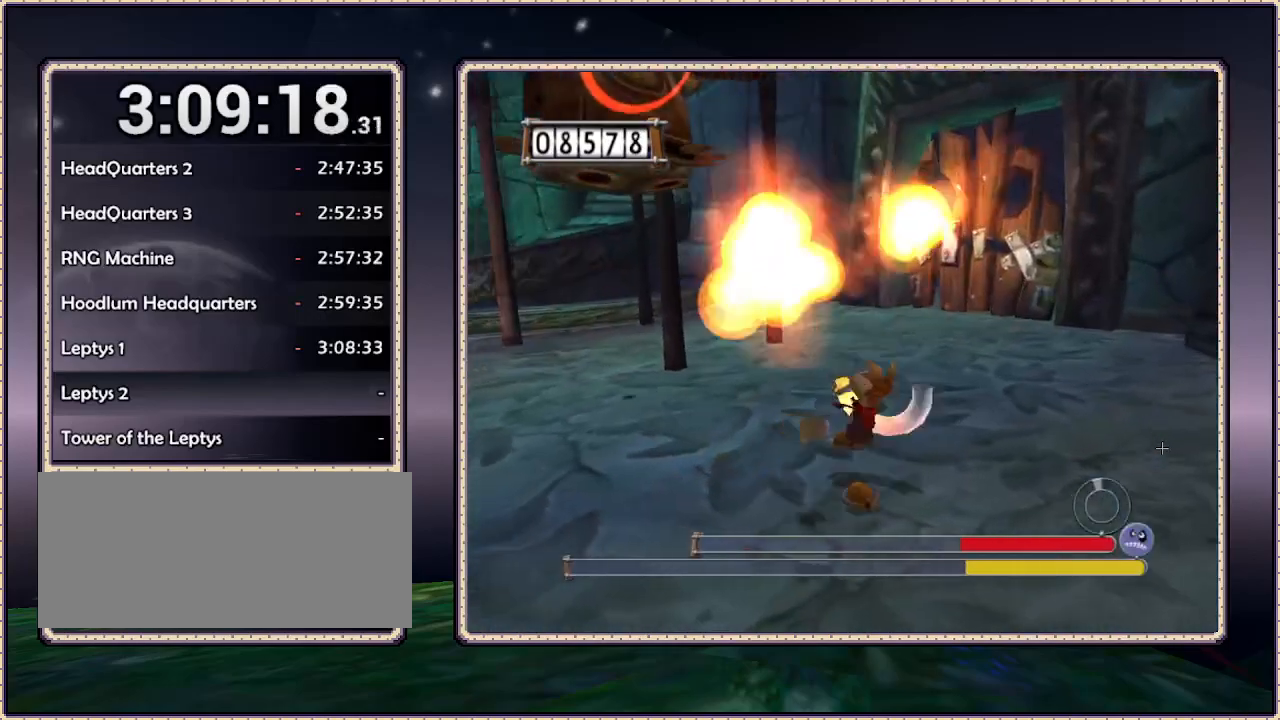
{"buttons": ["L1", "DPAD_LEFT"], "events": [[133, "DPAD_RIGHT", "up"], [250, "DPAD_LEFT", "down"], [500, "DPAD_DOWN", "up"]]}
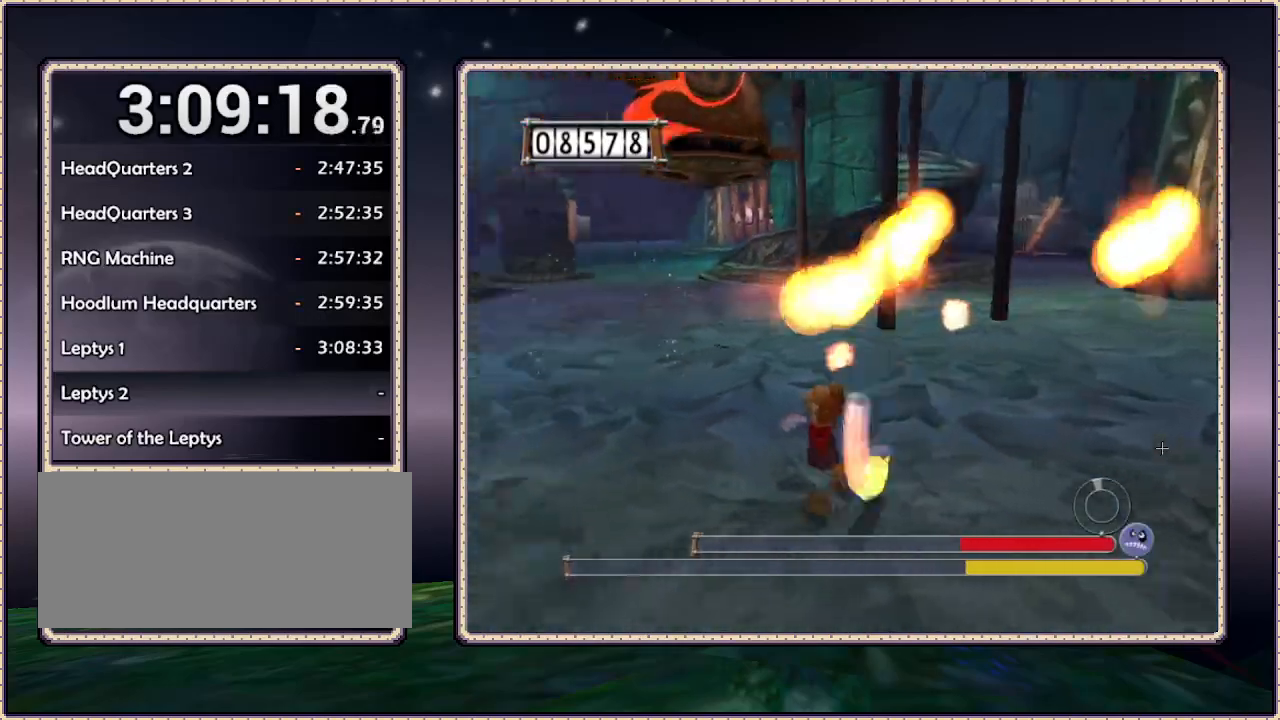
{"buttons": ["L1", "DPAD_UP", "DPAD_LEFT"], "events": [[417, "DPAD_UP", "down"]]}
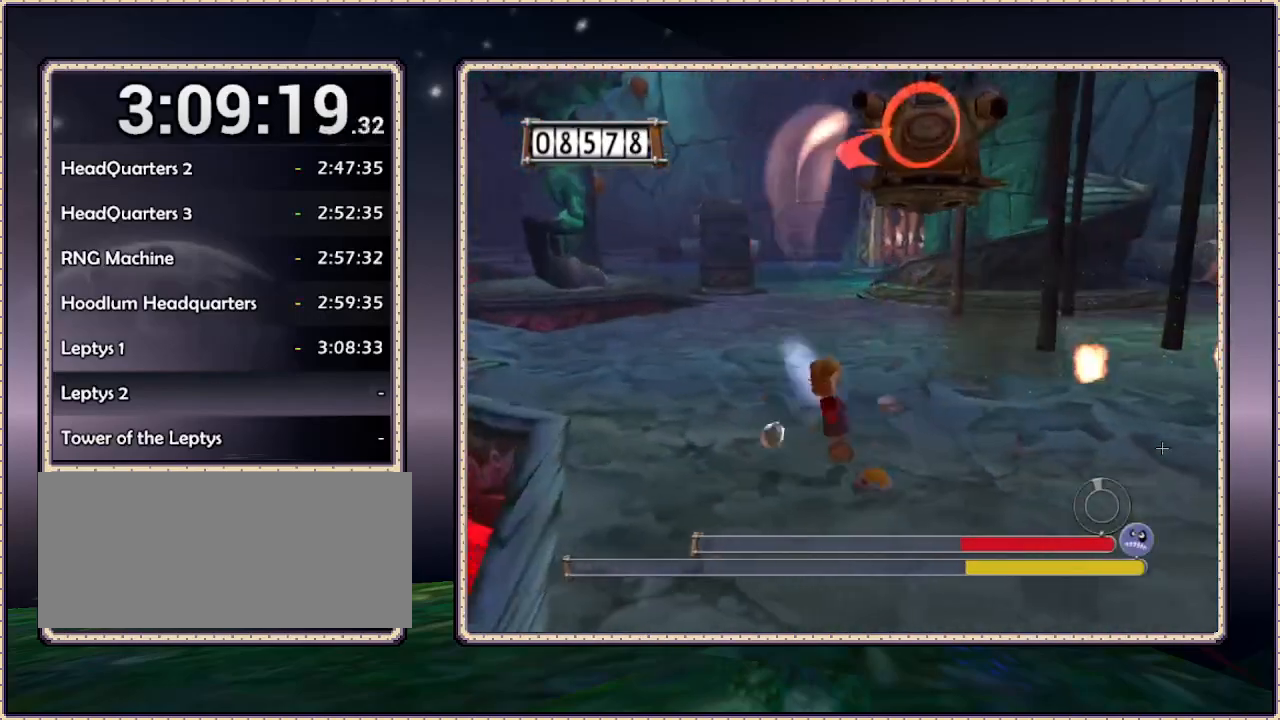
{"buttons": ["L1", "DPAD_LEFT"], "events": [[433, "DPAD_UP", "up"]]}
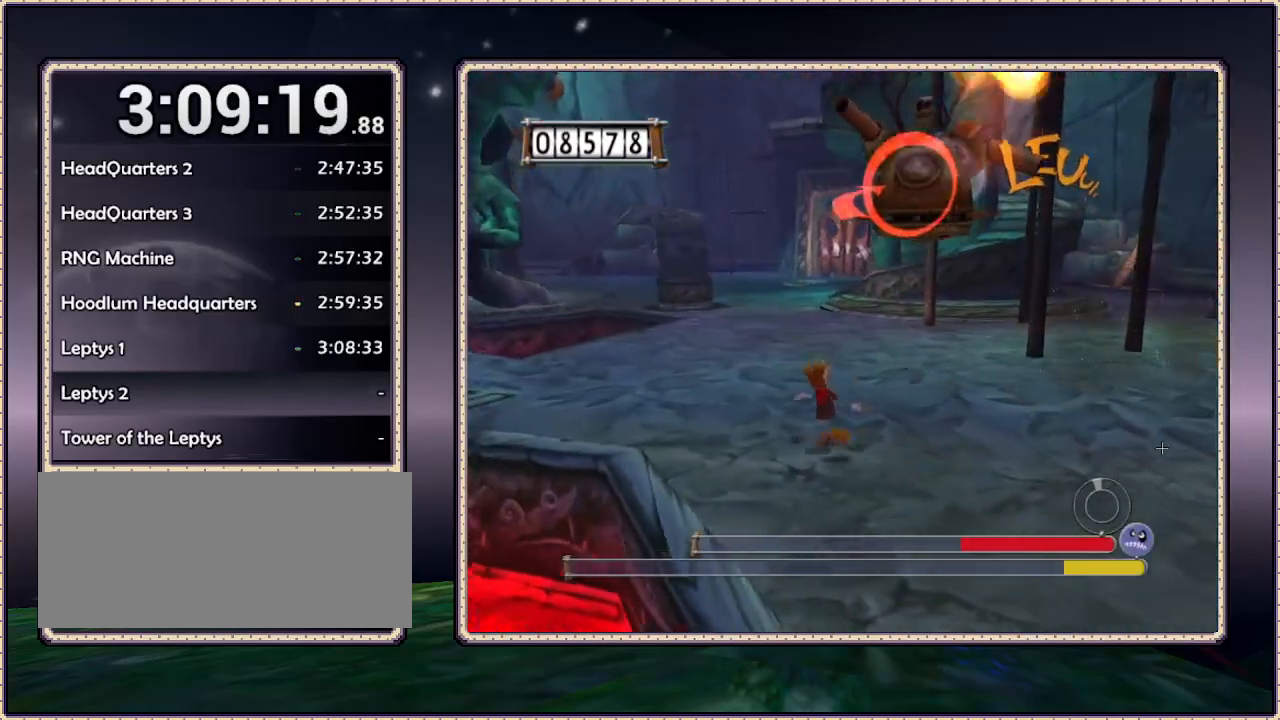
{"buttons": ["L1", "DPAD_UP", "DPAD_LEFT"], "events": [[183, "DPAD_UP", "down"]]}
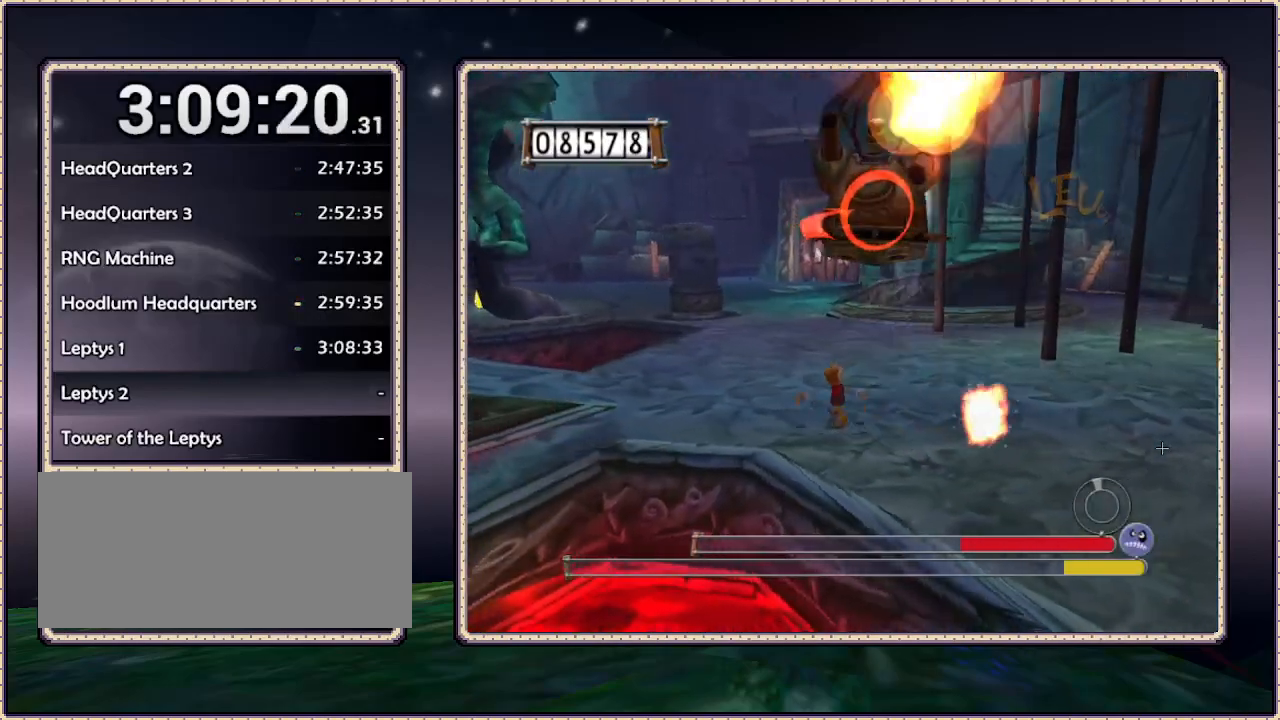
{"buttons": ["L1", "DPAD_UP", "DPAD_LEFT"], "events": []}
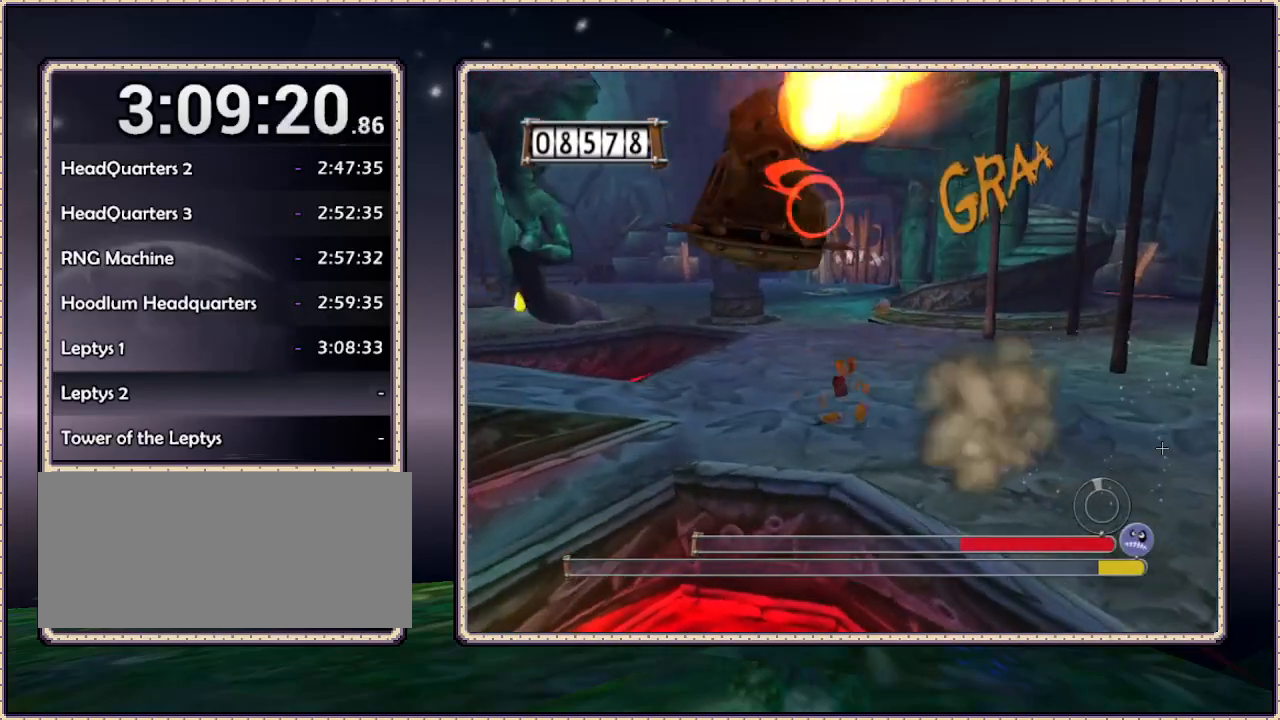
{"buttons": ["L1", "DPAD_LEFT"], "events": [[200, "DPAD_UP", "up"]]}
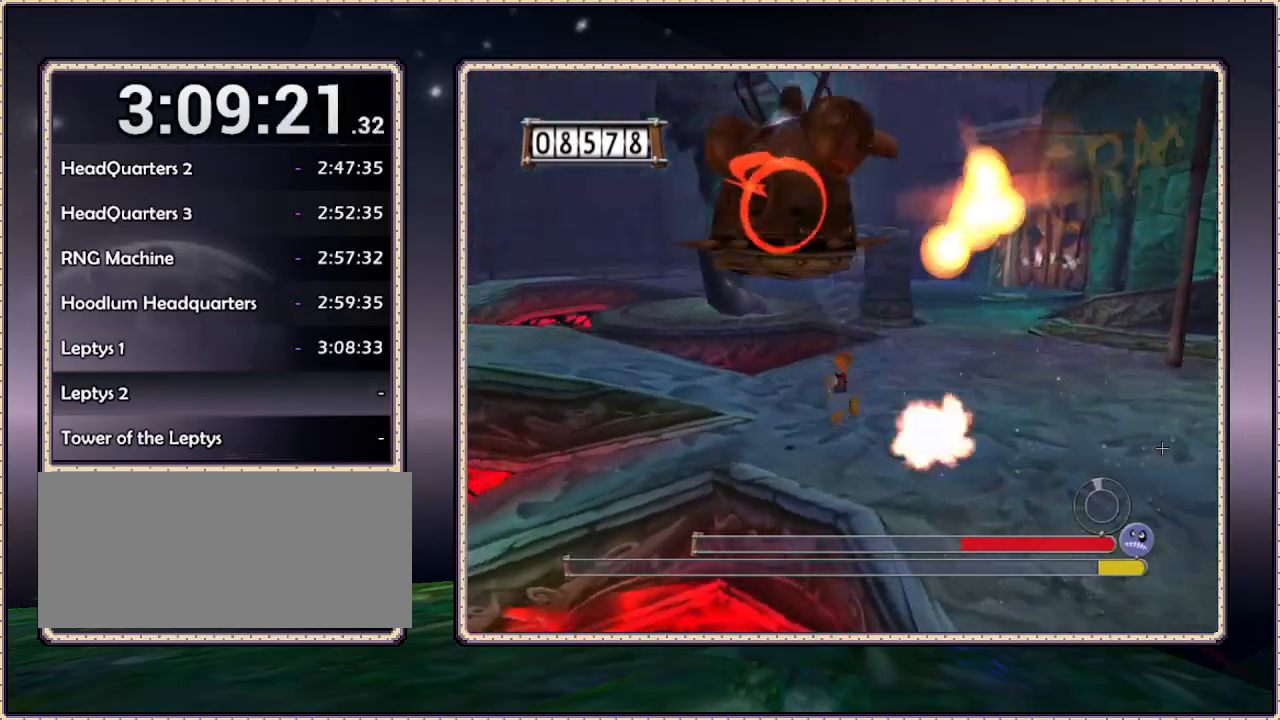
{"buttons": ["L1", "DPAD_RIGHT"], "events": [[167, "DPAD_LEFT", "up"], [167, "DPAD_RIGHT", "down"], [300, "DPAD_DOWN", "down"], [383, "DPAD_DOWN", "up"]]}
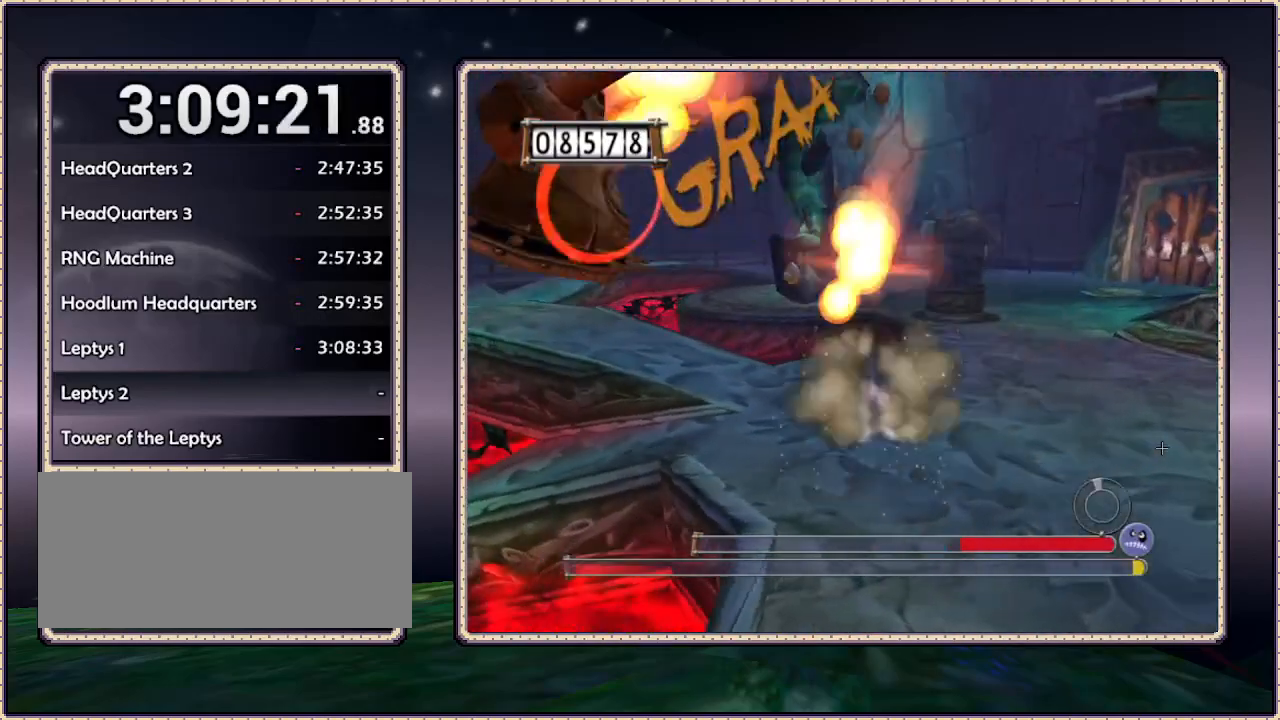
{"buttons": ["L1", "DPAD_RIGHT"], "events": []}
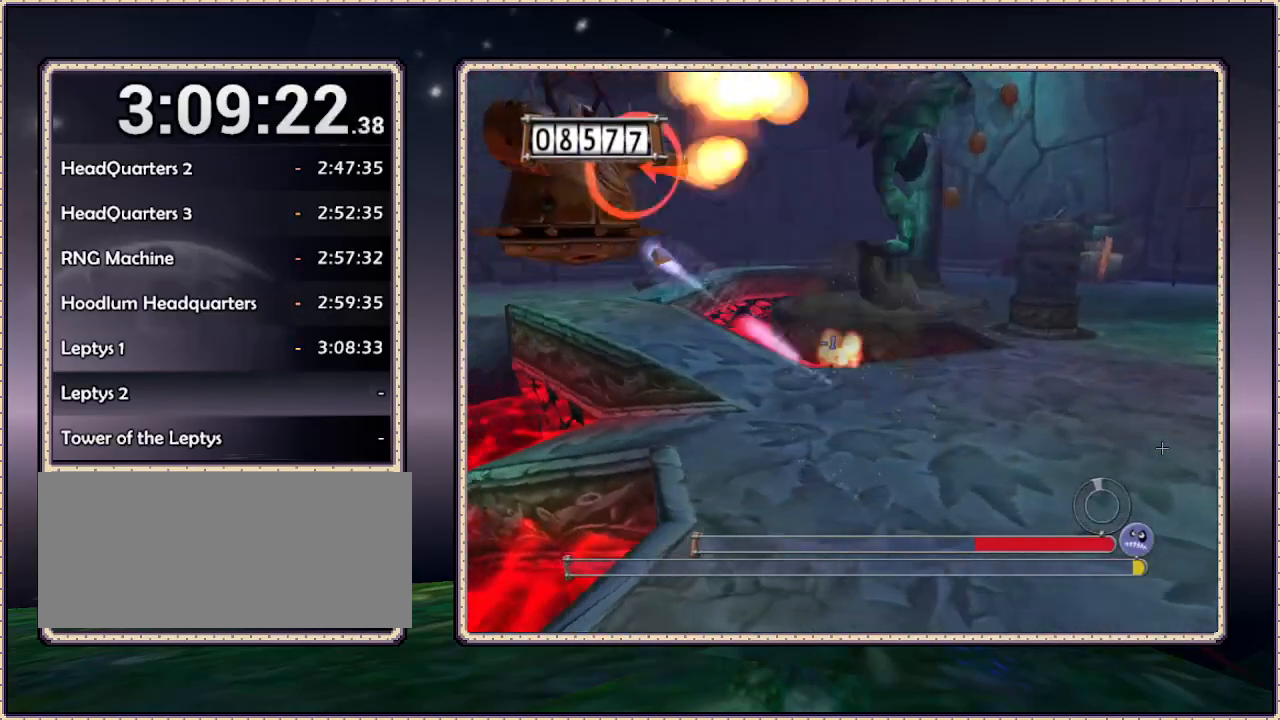
{"buttons": ["L1", "DPAD_DOWN", "DPAD_RIGHT"], "events": [[217, "DPAD_DOWN", "down"]]}
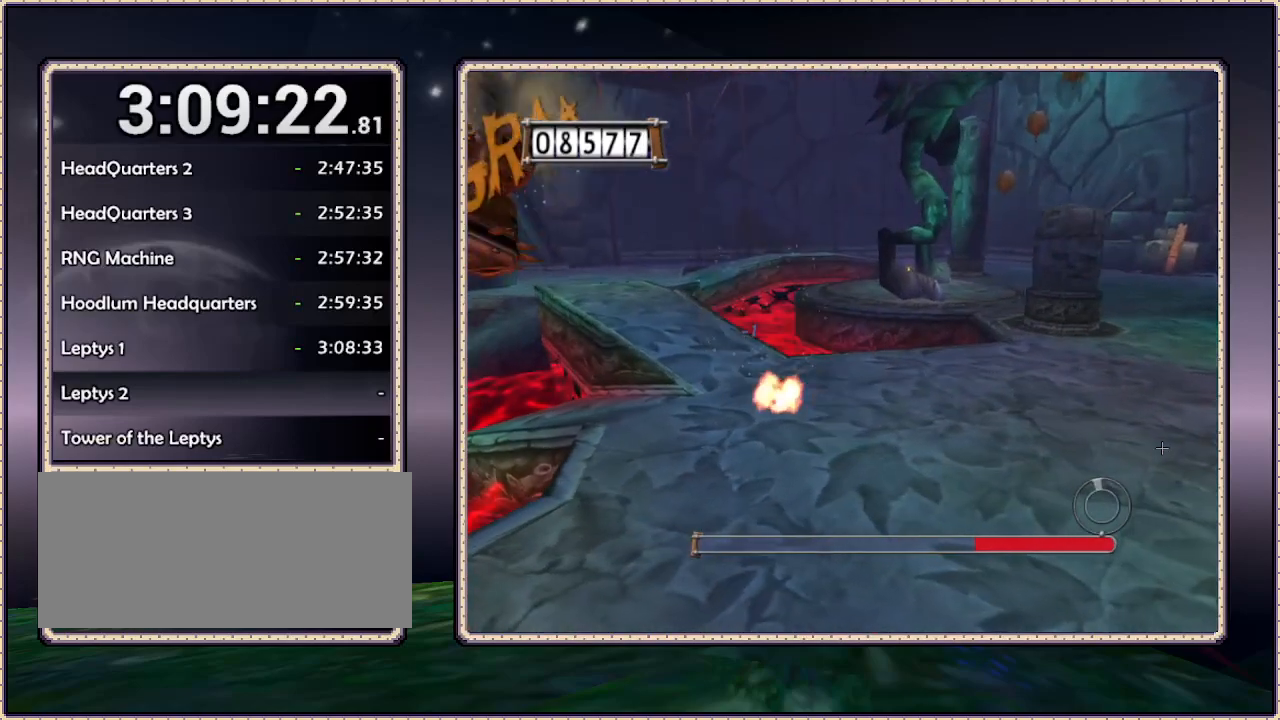
{"buttons": ["DPAD_UP"], "events": [[50, "DPAD_RIGHT", "up"], [117, "DPAD_LEFT", "down"], [283, "DPAD_DOWN", "up"], [367, "DPAD_UP", "down"], [417, "DPAD_LEFT", "up"], [417, "L1", "up"]]}
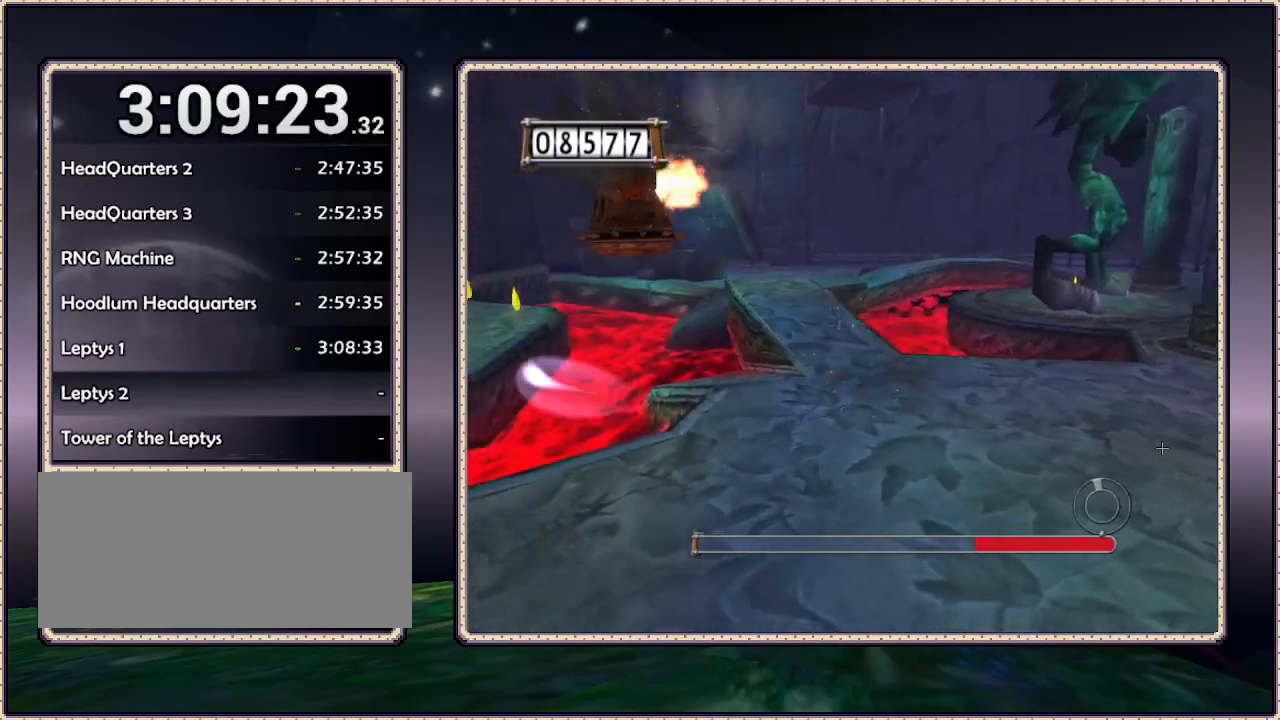
{"buttons": [], "events": [[33, "DPAD_UP", "up"], [117, "SELECT", "down"], [283, "SELECT", "up"]]}
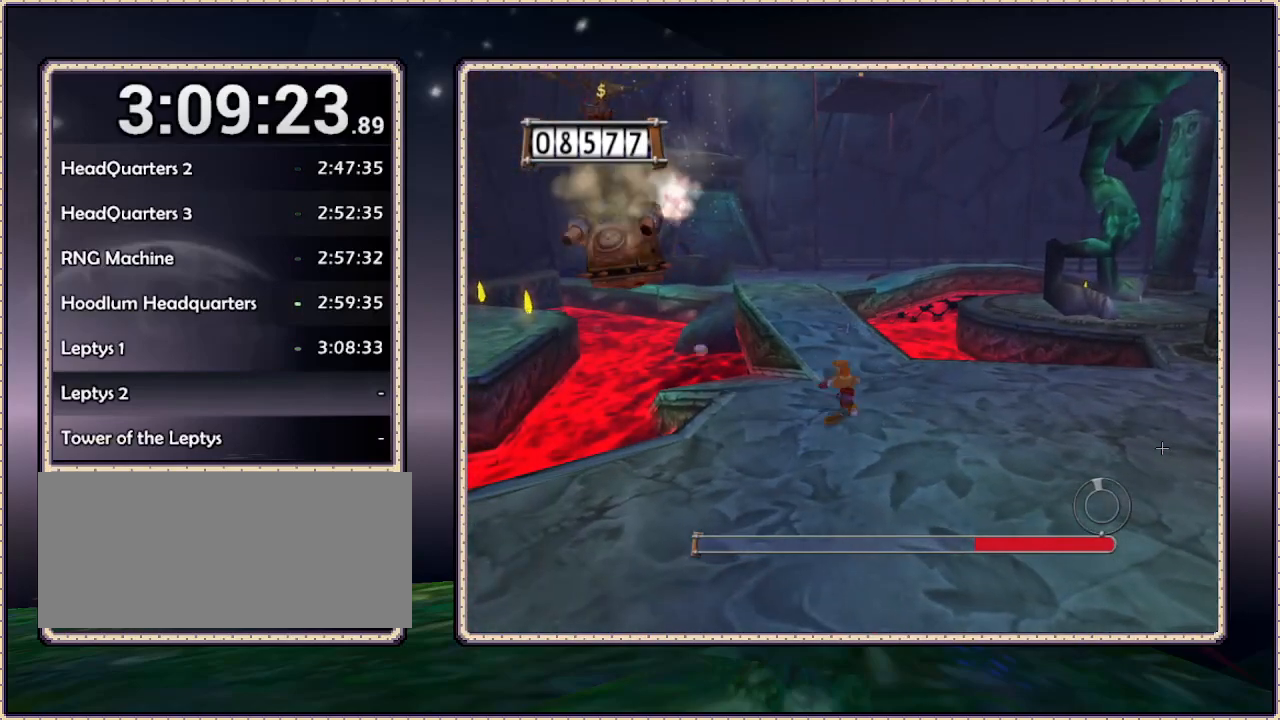
{"buttons": ["DPAD_UP", "DPAD_LEFT"], "events": [[333, "DPAD_LEFT", "down"], [433, "DPAD_UP", "down"]]}
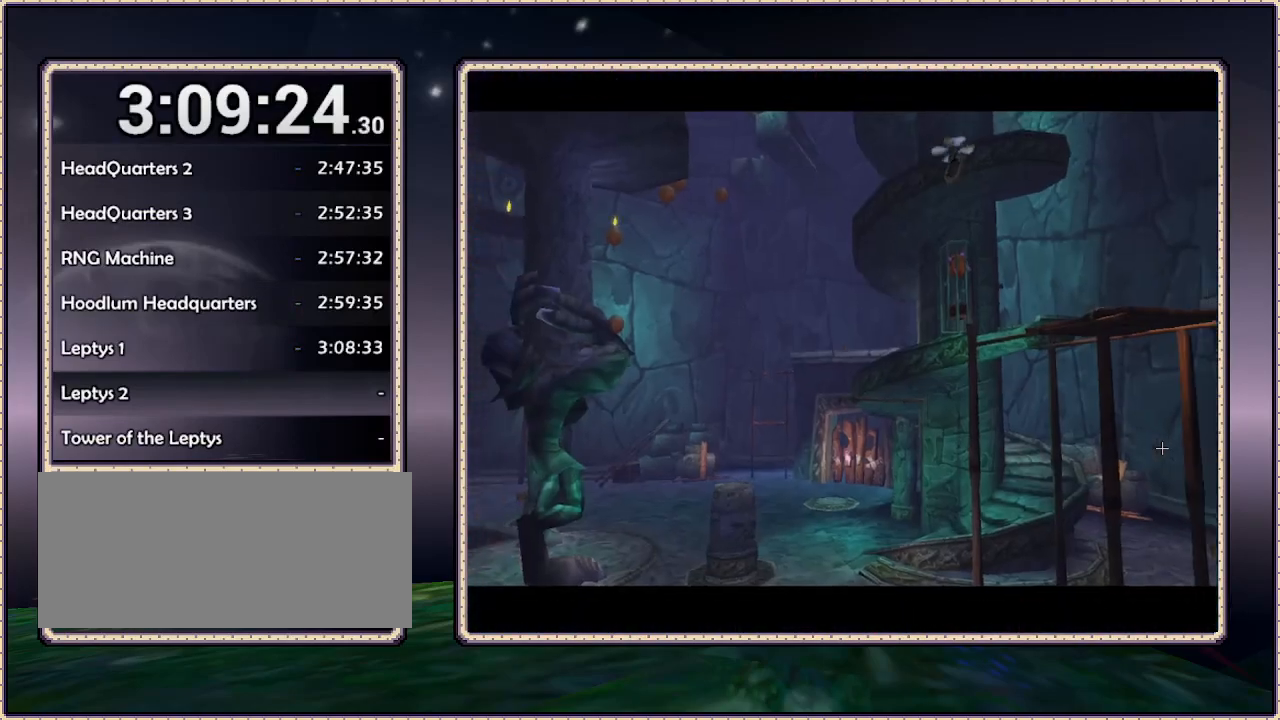
{"buttons": [], "events": [[283, "DPAD_LEFT", "up"], [317, "DPAD_UP", "up"]]}
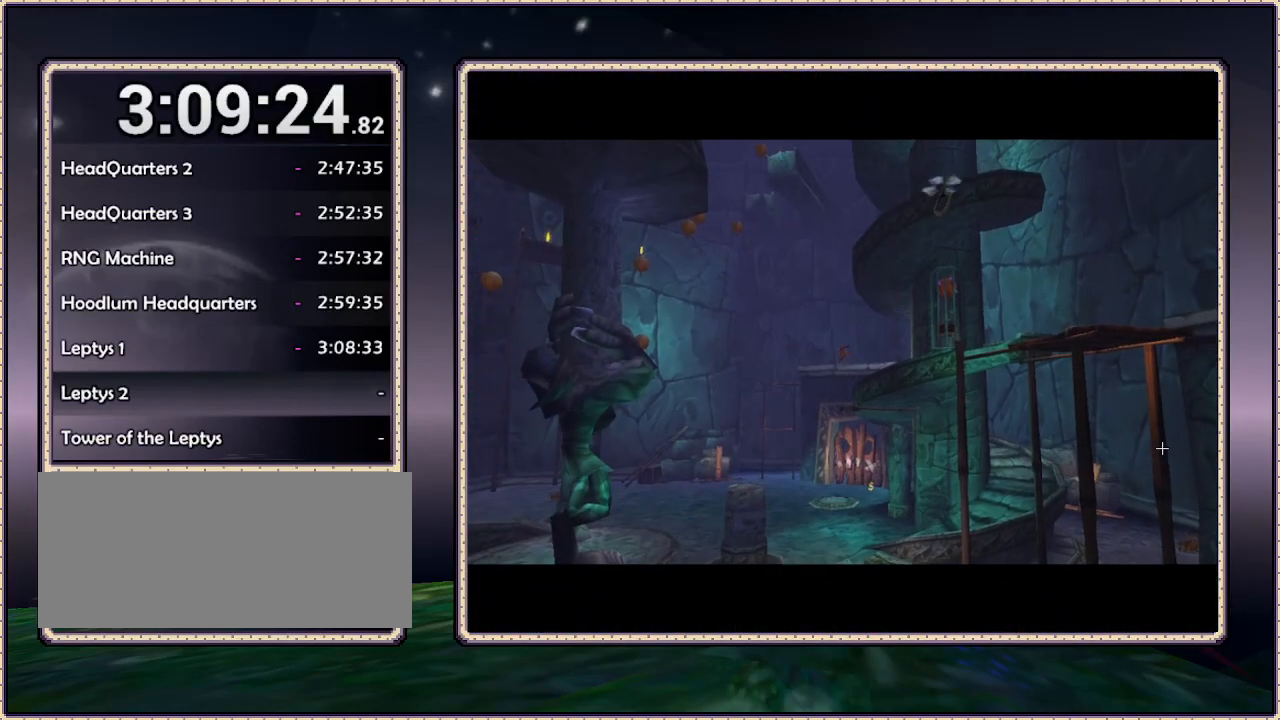
{"buttons": [], "events": [[100, "SELECT", "down"], [233, "SELECT", "up"], [350, "SELECT", "down"], [417, "SELECT", "up"]]}
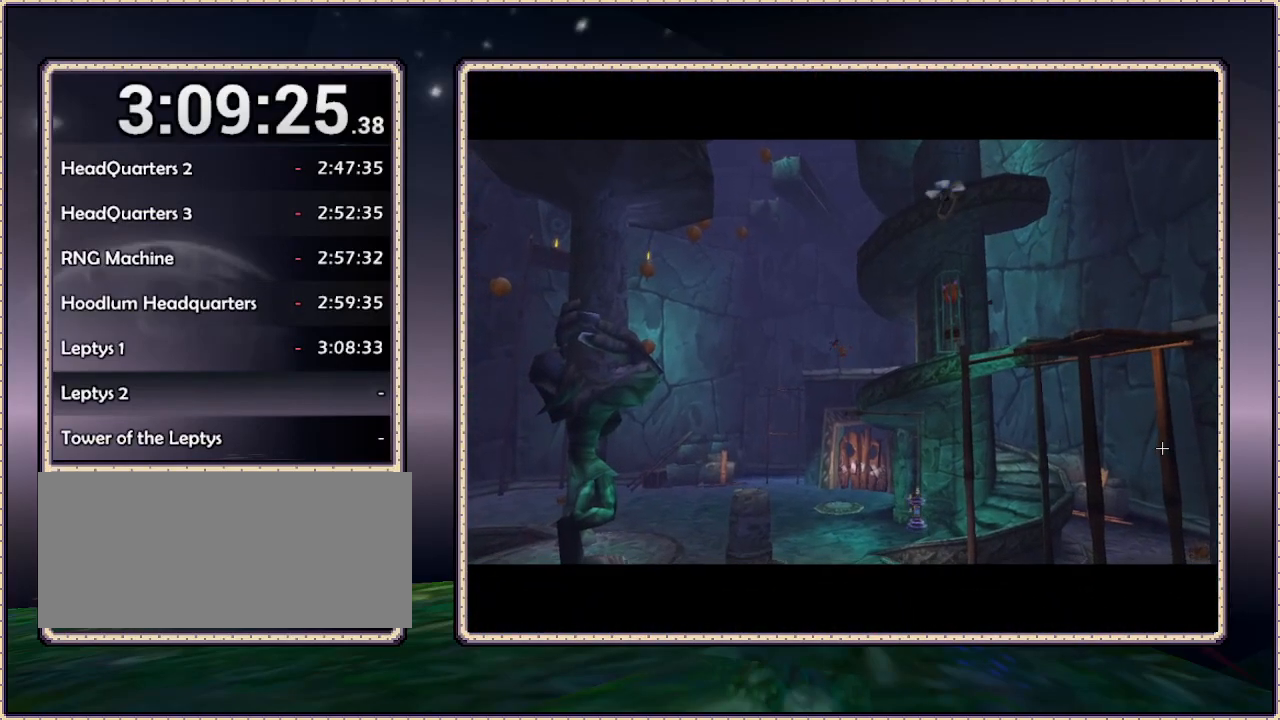
{"buttons": ["SELECT"], "events": [[100, "SELECT", "down"], [150, "SELECT", "up"], [283, "SELECT", "down"], [367, "SELECT", "up"], [483, "SELECT", "down"]]}
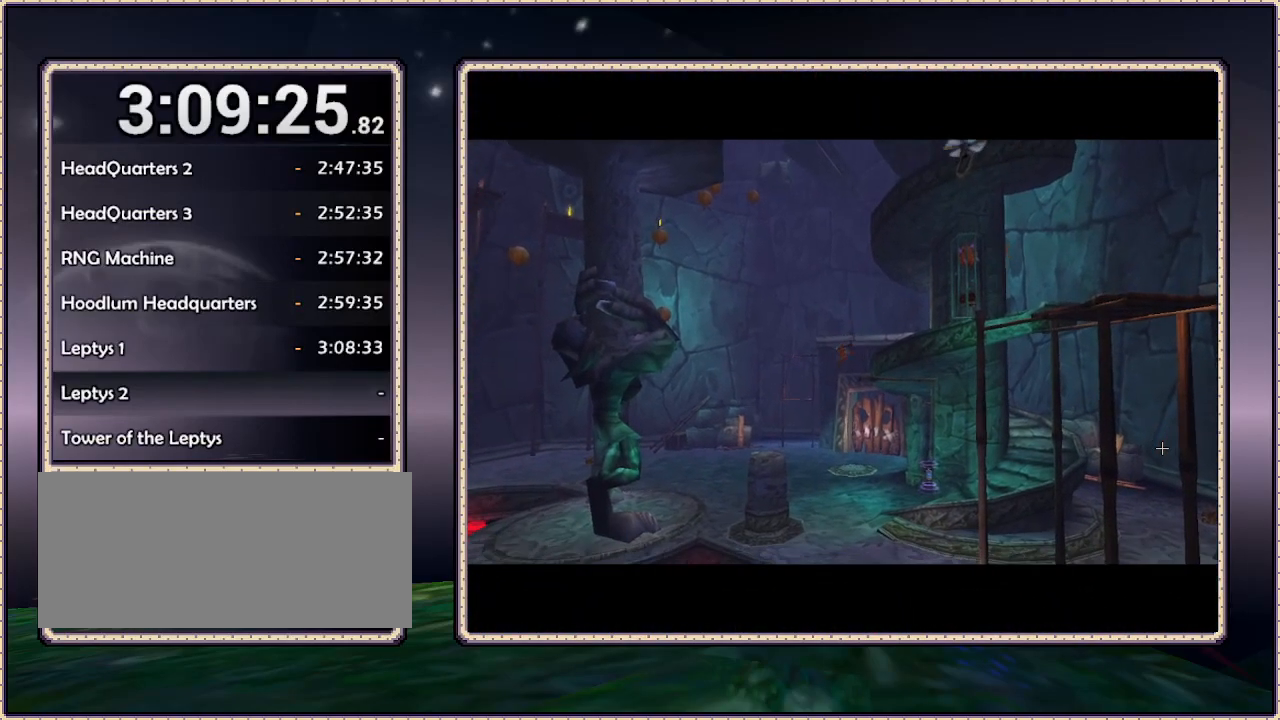
{"buttons": [], "events": [[83, "SELECT", "up"], [150, "SELECT", "down"], [283, "SELECT", "up"], [367, "SELECT", "down"], [450, "SELECT", "up"]]}
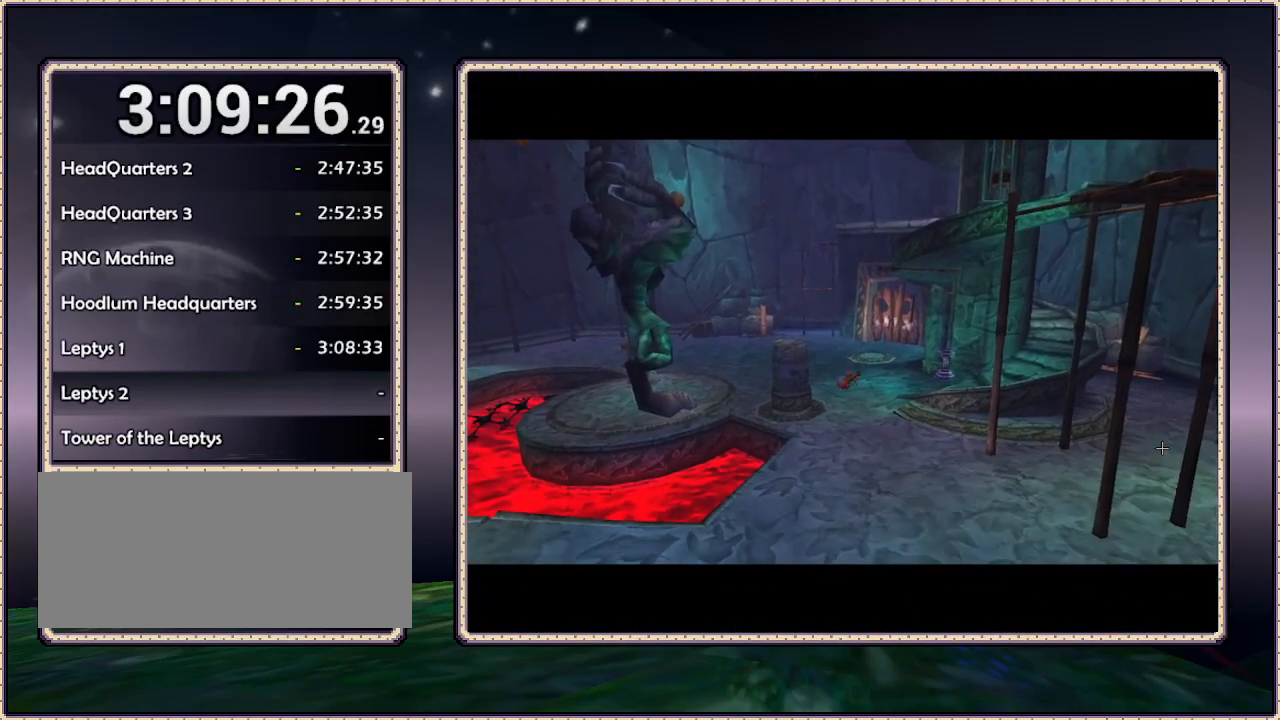
{"buttons": ["SELECT"], "events": [[50, "SELECT", "down"], [183, "SELECT", "up"], [233, "SELECT", "down"]]}
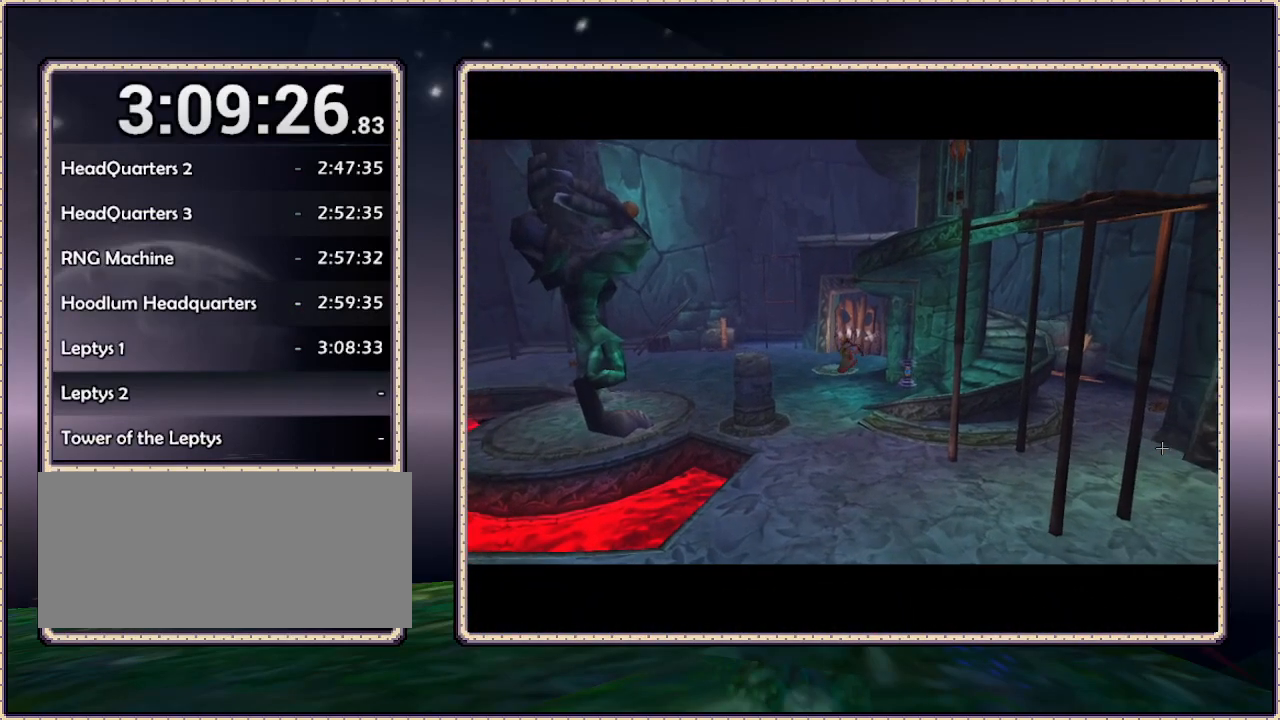
{"buttons": ["SELECT"], "events": [[17, "SELECT", "up"], [83, "SELECT", "down"], [183, "SELECT", "up"], [283, "SELECT", "down"], [400, "SELECT", "up"], [500, "SELECT", "down"]]}
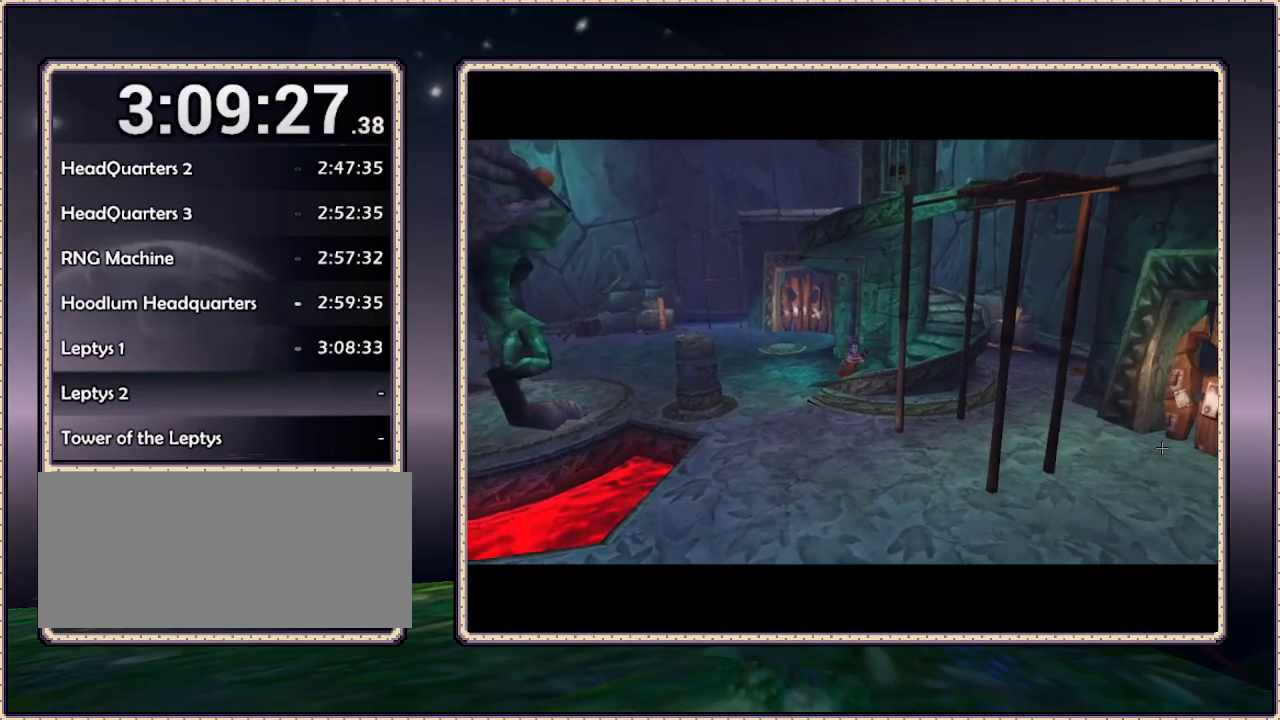
{"buttons": ["SELECT"], "events": [[100, "SELECT", "up"], [167, "SELECT", "down"], [267, "SELECT", "up"], [350, "SELECT", "down"], [417, "SELECT", "up"], [500, "SELECT", "down"]]}